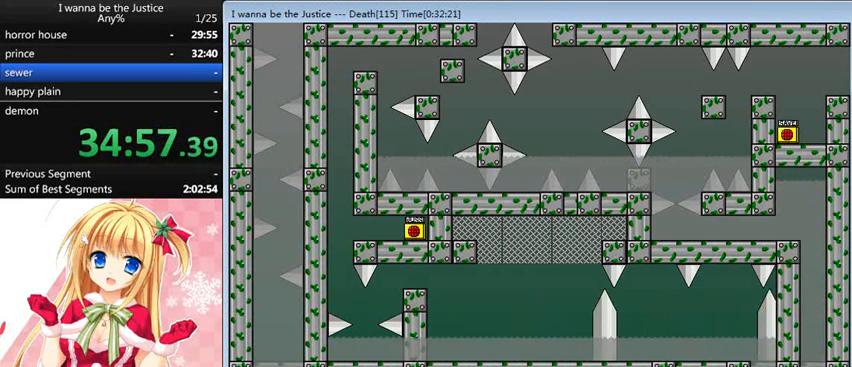
Gameplay with keyboard; each line is a JSON object with the keys held at the frame after it. "events" lists presses ("down") and releases ("up") of "0", "down", "left", "r", "right", "shift_l", "shift_r", "up" and "z" between this image and that frame as [ms after this image, input, new state], when the widget could be followed in between. No other keys are recorded. Mouse input is not recorded.
{"keys": ["left"], "events": [[320, "left", "down"], [320, "shift_l", "down"], [400, "shift_l", "up"]]}
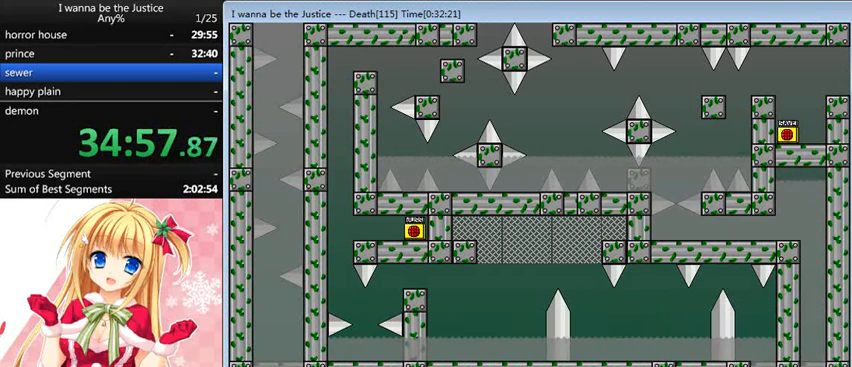
{"keys": ["left"], "events": [[240, "shift_l", "down"], [520, "shift_l", "up"]]}
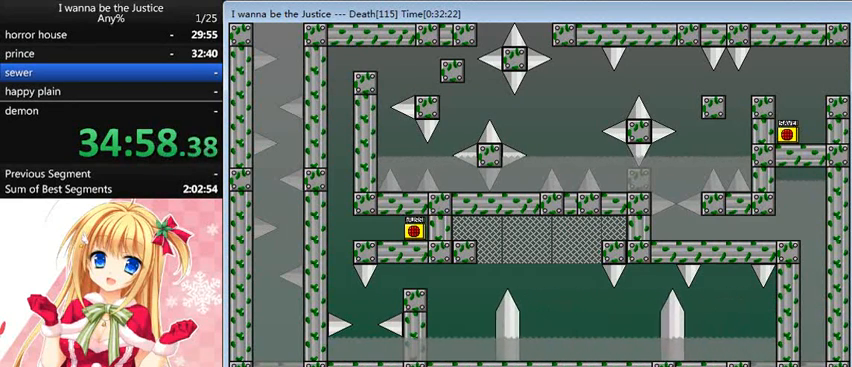
{"keys": [], "events": [[320, "left", "up"]]}
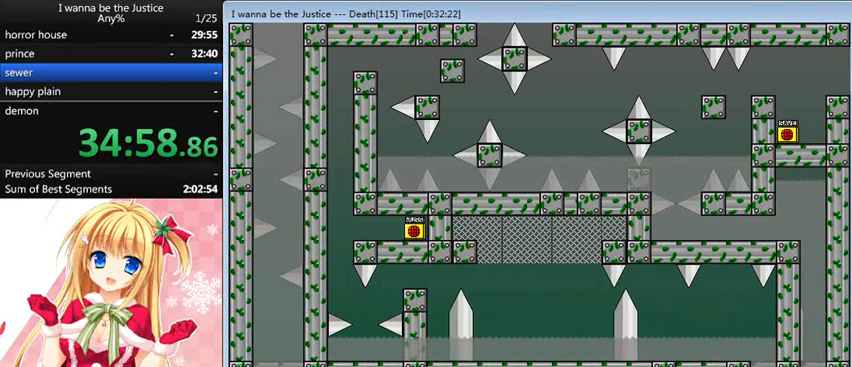
{"keys": [], "events": [[160, "shift_l", "down"], [200, "shift_l", "up"]]}
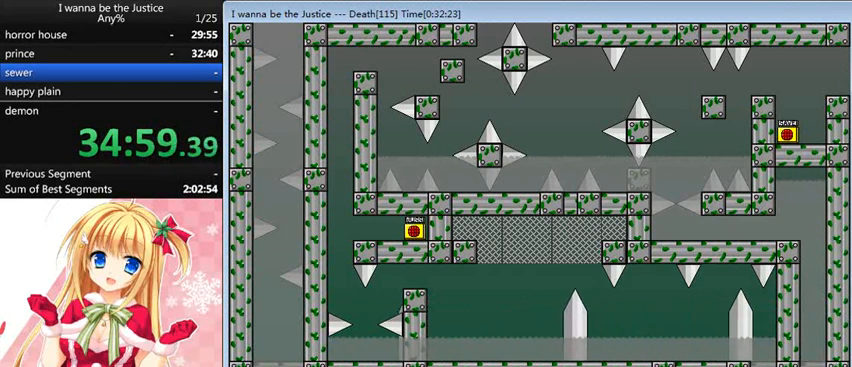
{"keys": ["left"], "events": [[160, "left", "down"], [160, "shift_l", "down"], [240, "shift_l", "up"]]}
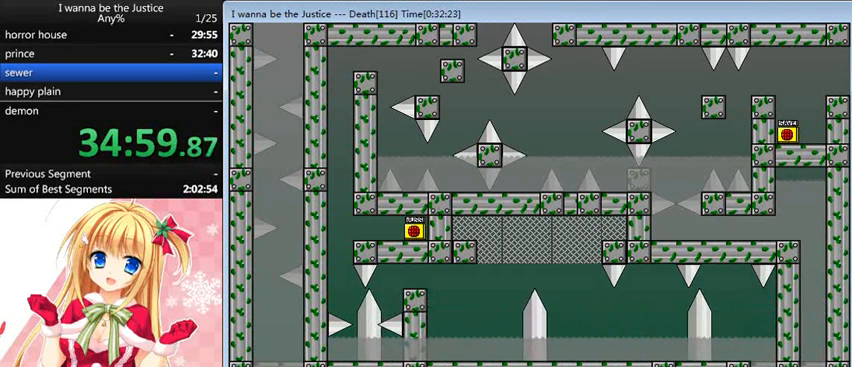
{"keys": [], "events": [[40, "left", "up"], [120, "shift_l", "down"], [160, "left", "down"], [160, "shift_l", "up"], [240, "left", "up"], [440, "r", "down"], [480, "r", "up"]]}
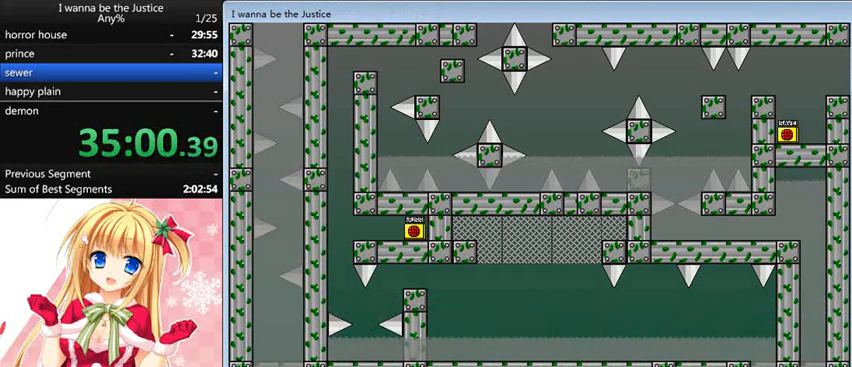
{"keys": ["left"], "events": [[40, "left", "down"]]}
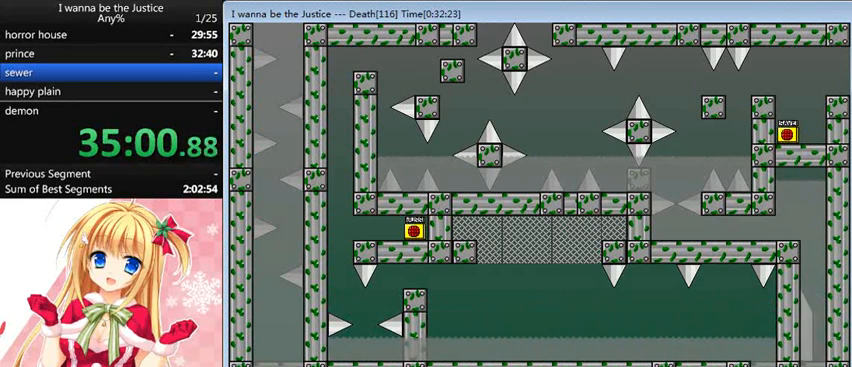
{"keys": [], "events": [[360, "left", "up"]]}
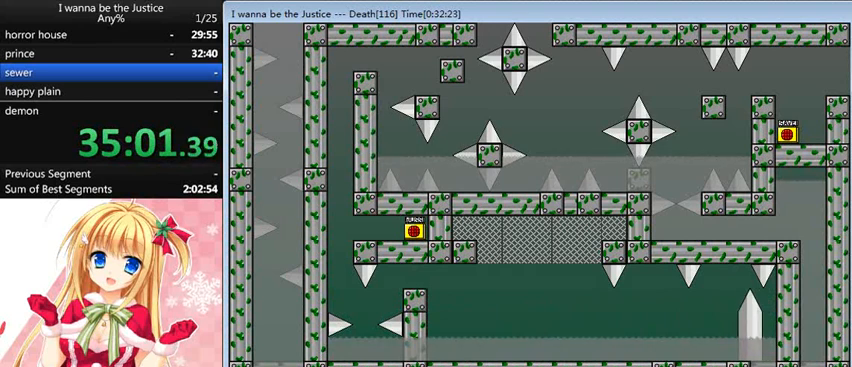
{"keys": ["left", "shift_l"], "events": [[120, "left", "down"], [120, "shift_l", "down"], [160, "shift_l", "up"], [360, "shift_l", "down"]]}
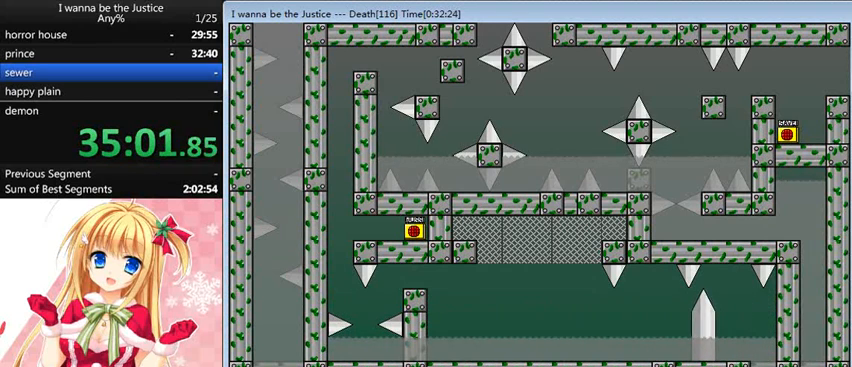
{"keys": [], "events": [[80, "shift_l", "up"], [240, "left", "up"], [480, "left", "down"], [520, "left", "up"]]}
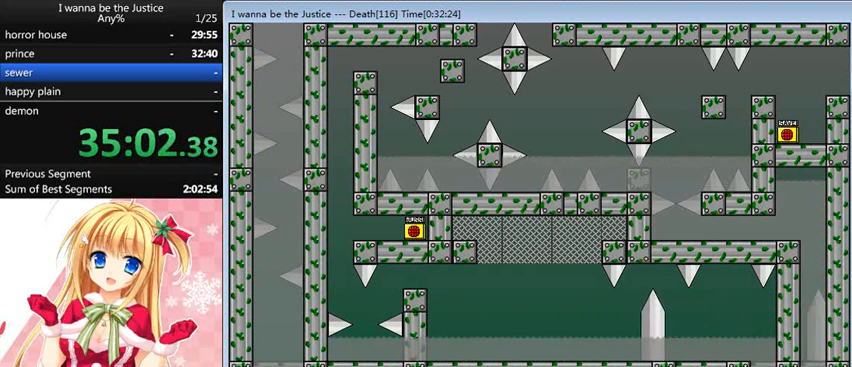
{"keys": [], "events": []}
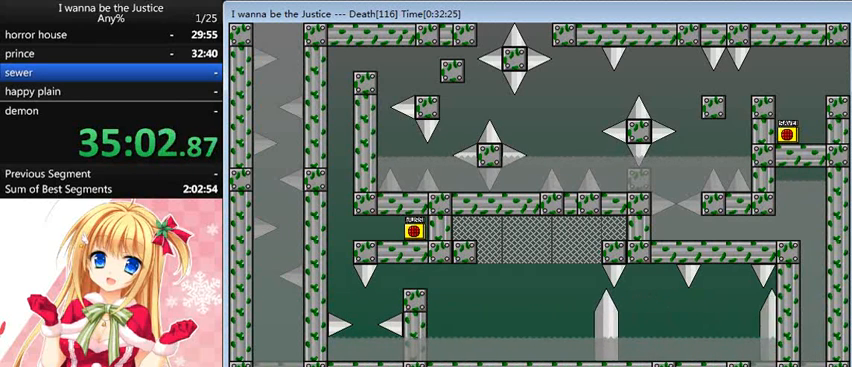
{"keys": [], "events": []}
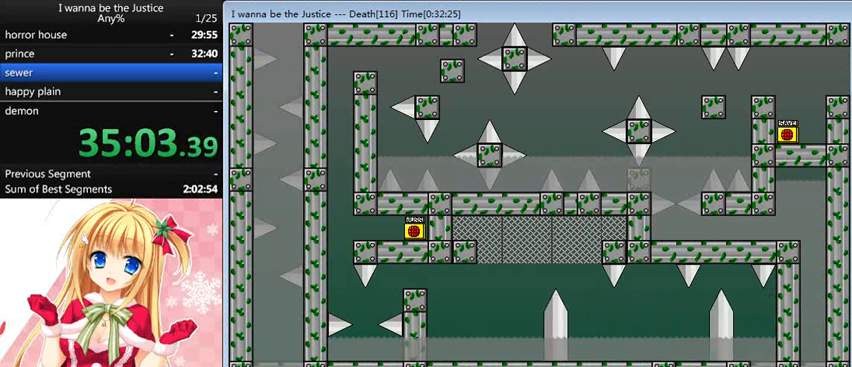
{"keys": [], "events": []}
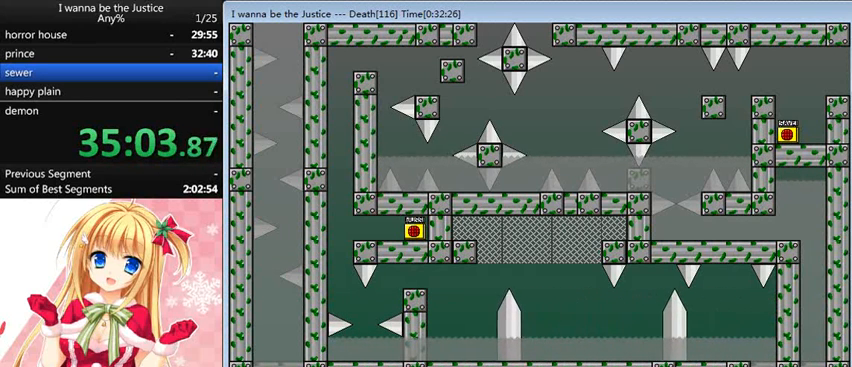
{"keys": [], "events": []}
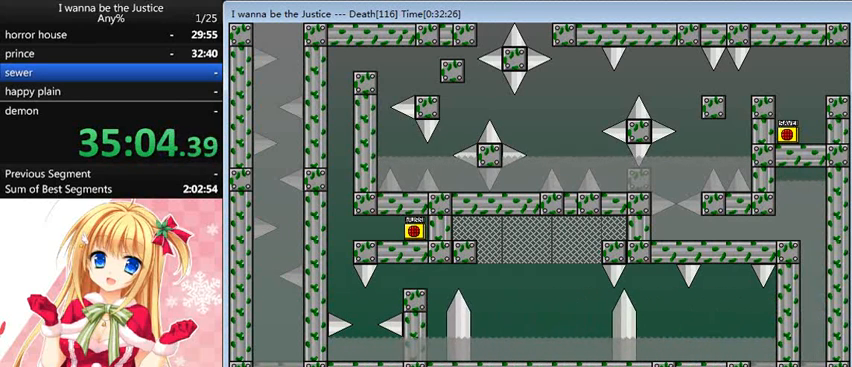
{"keys": ["left"], "events": [[360, "left", "down"], [360, "shift_l", "down"], [440, "shift_l", "up"]]}
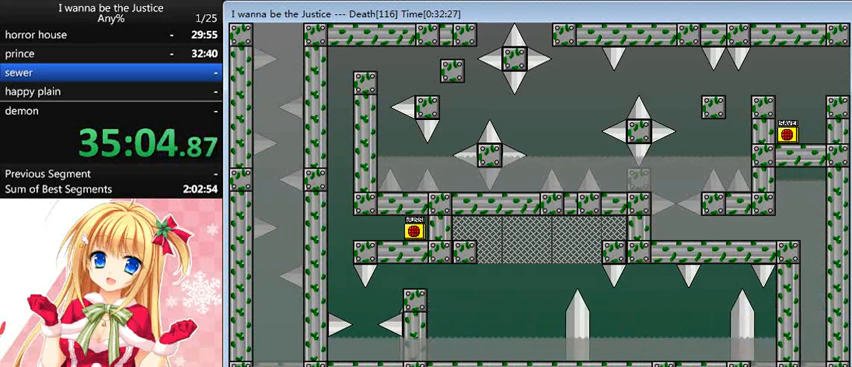
{"keys": ["left"], "events": [[240, "shift_l", "down"], [520, "shift_l", "up"]]}
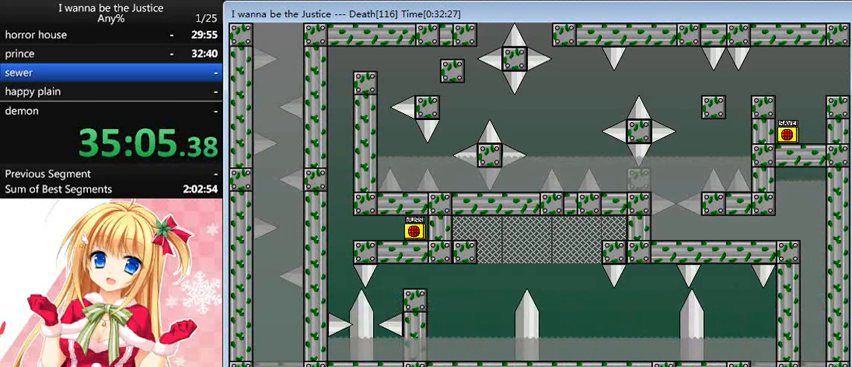
{"keys": [], "events": [[320, "left", "up"]]}
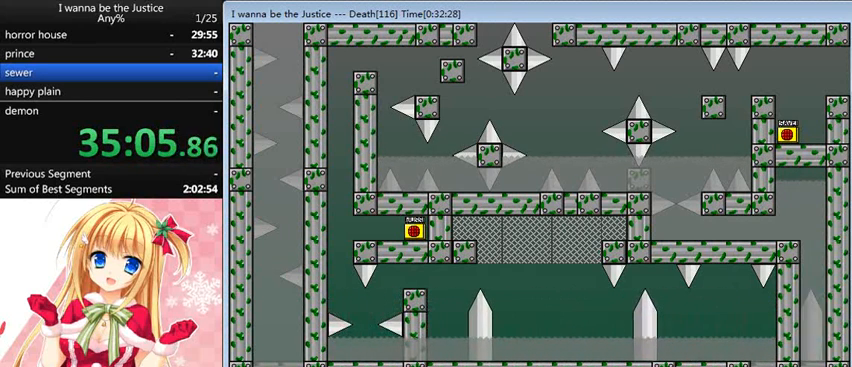
{"keys": [], "events": [[200, "shift_l", "down"], [240, "left", "down"], [240, "shift_l", "up"], [280, "left", "up"]]}
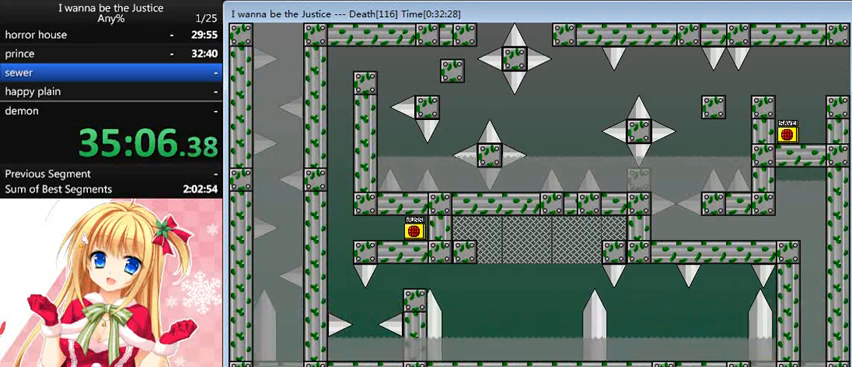
{"keys": [], "events": [[120, "shift_l", "down"], [240, "shift_l", "up"]]}
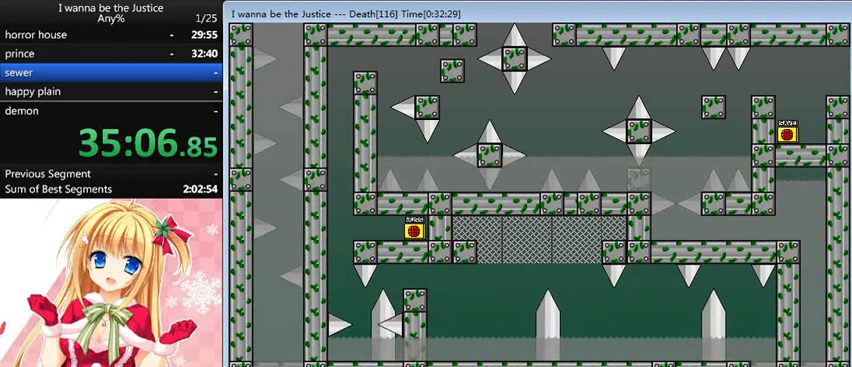
{"keys": ["shift_l"], "events": [[120, "left", "down"], [120, "shift_l", "down"], [200, "shift_l", "up"], [440, "left", "up"], [480, "shift_l", "down"]]}
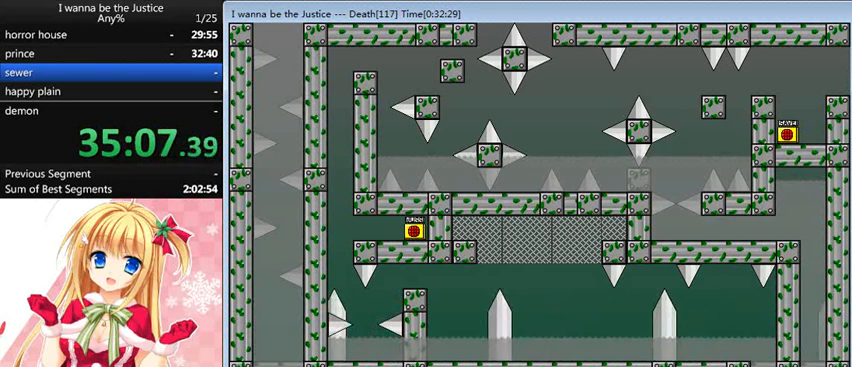
{"keys": ["left"], "events": [[40, "shift_l", "up"], [240, "r", "down"], [320, "r", "up"], [360, "left", "down"]]}
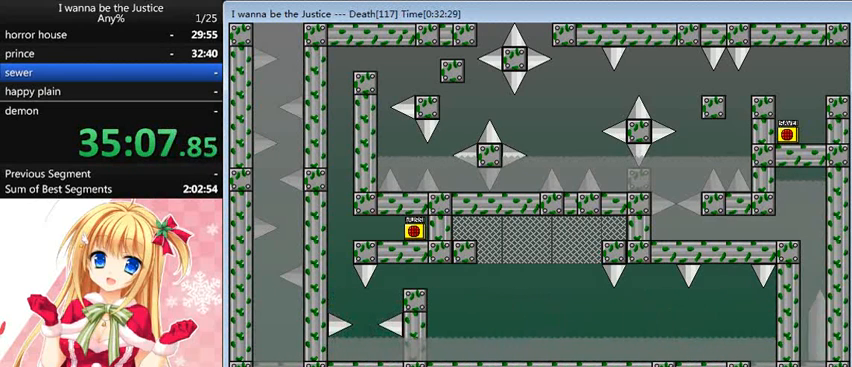
{"keys": ["left"], "events": []}
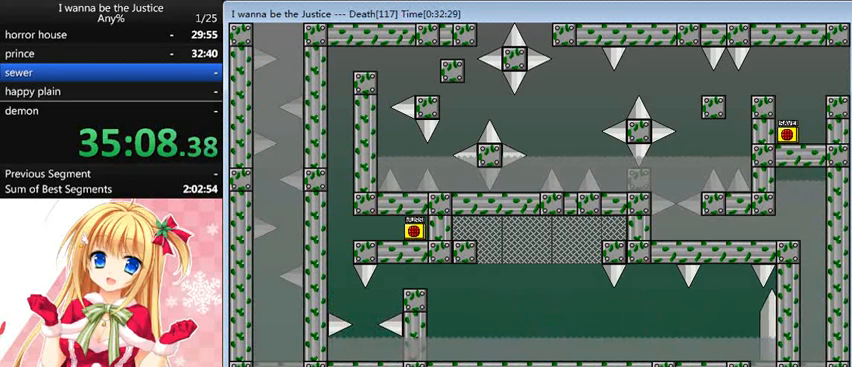
{"keys": ["left"], "events": [[120, "left", "up"], [400, "left", "down"], [400, "shift_l", "down"], [480, "shift_l", "up"]]}
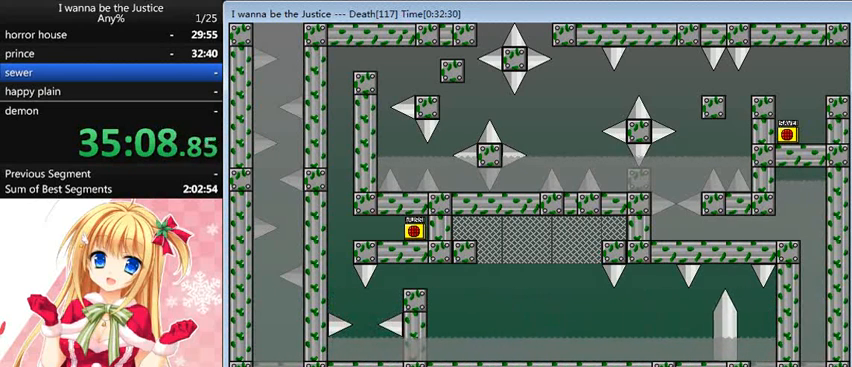
{"keys": ["left"], "events": [[200, "shift_l", "down"], [360, "shift_l", "up"]]}
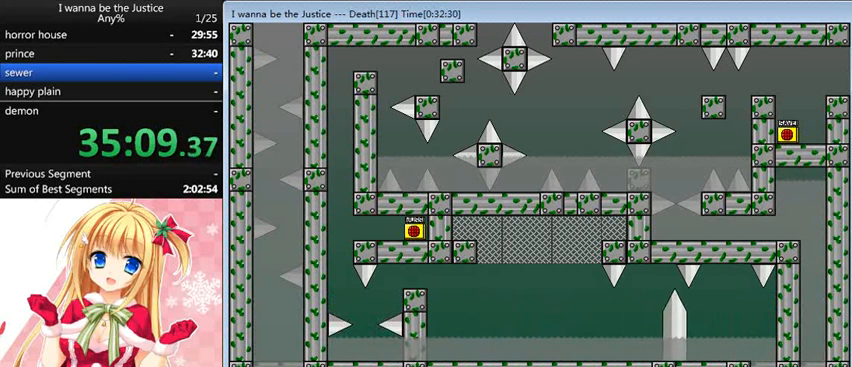
{"keys": [], "events": [[80, "left", "up"]]}
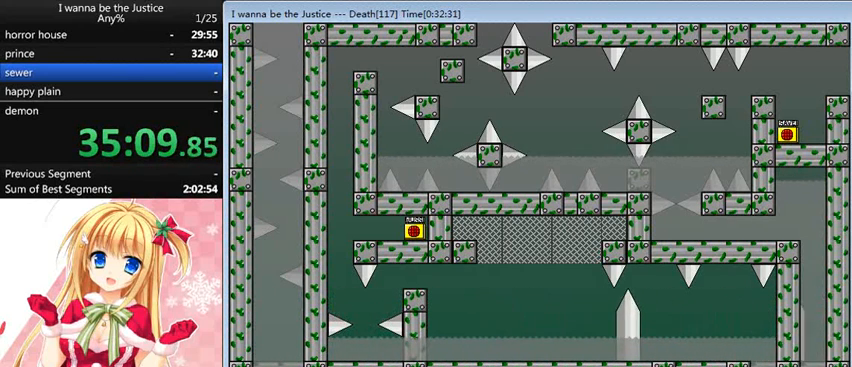
{"keys": [], "events": []}
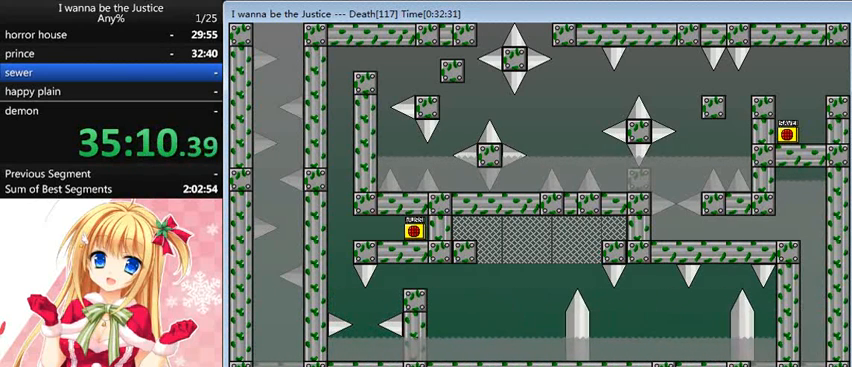
{"keys": ["left", "shift_l"], "events": [[80, "left", "down"], [80, "shift_l", "down"], [120, "shift_l", "up"], [440, "shift_l", "down"]]}
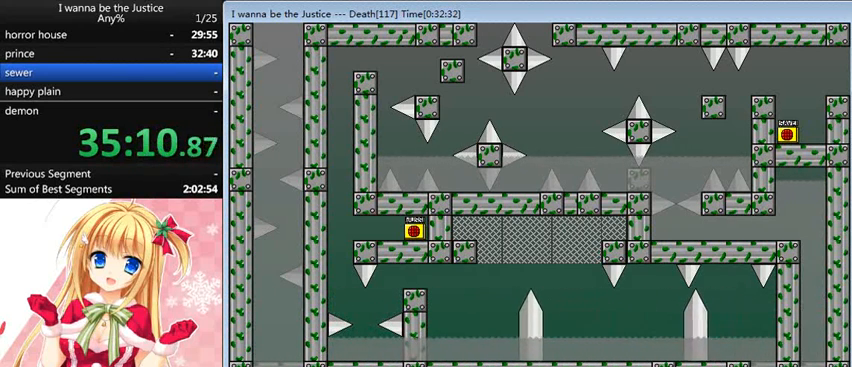
{"keys": ["left"], "events": [[240, "shift_l", "up"]]}
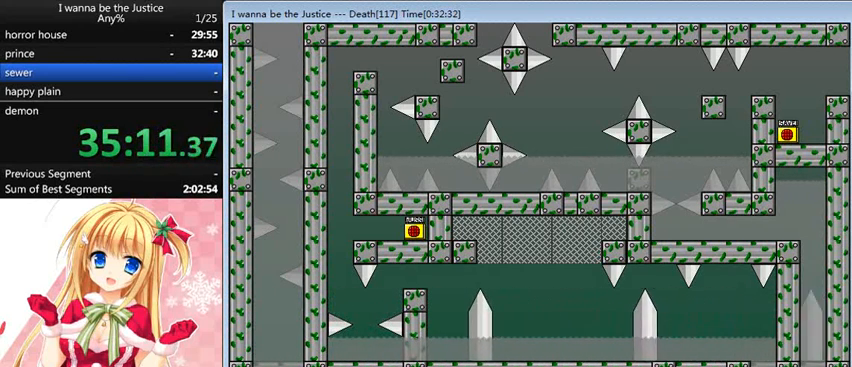
{"keys": ["left"], "events": [[80, "left", "up"], [360, "shift_l", "down"], [440, "shift_l", "up"], [480, "left", "down"]]}
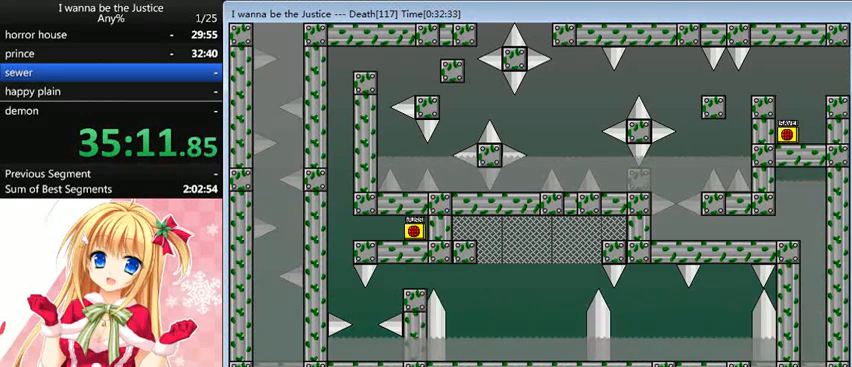
{"keys": [], "events": [[40, "left", "up"], [360, "shift_l", "down"], [400, "shift_l", "up"]]}